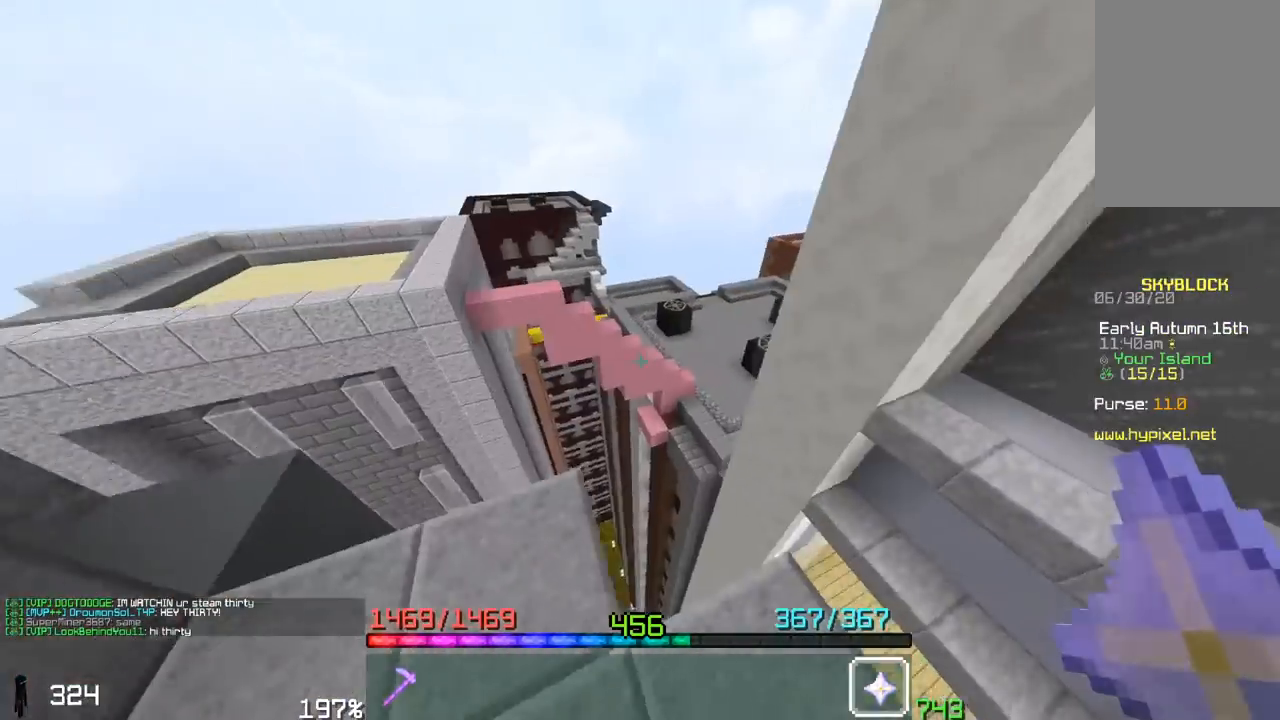
Gameplay with keyboard and mouse; each line is a JSON object with the keys and mouse buttons held at the frame after it. "events" lists presses ("down") and releases ("up") of "a", "d", "s", "space", "w", "mouse_left" and "mouse_right" between this image and that frame as [ms after this image, input, new state], when the widget could be followed in between. "mouse_left", "mouse_right" = the "left", "right" buttons of the "mouse" list. No other keys are recorded. Fast repeated clicks can show as one long hold. Mouse movement is not recorded.
{"keys": ["space", "w"], "mouse": [], "events": [[100, "space", "down"]]}
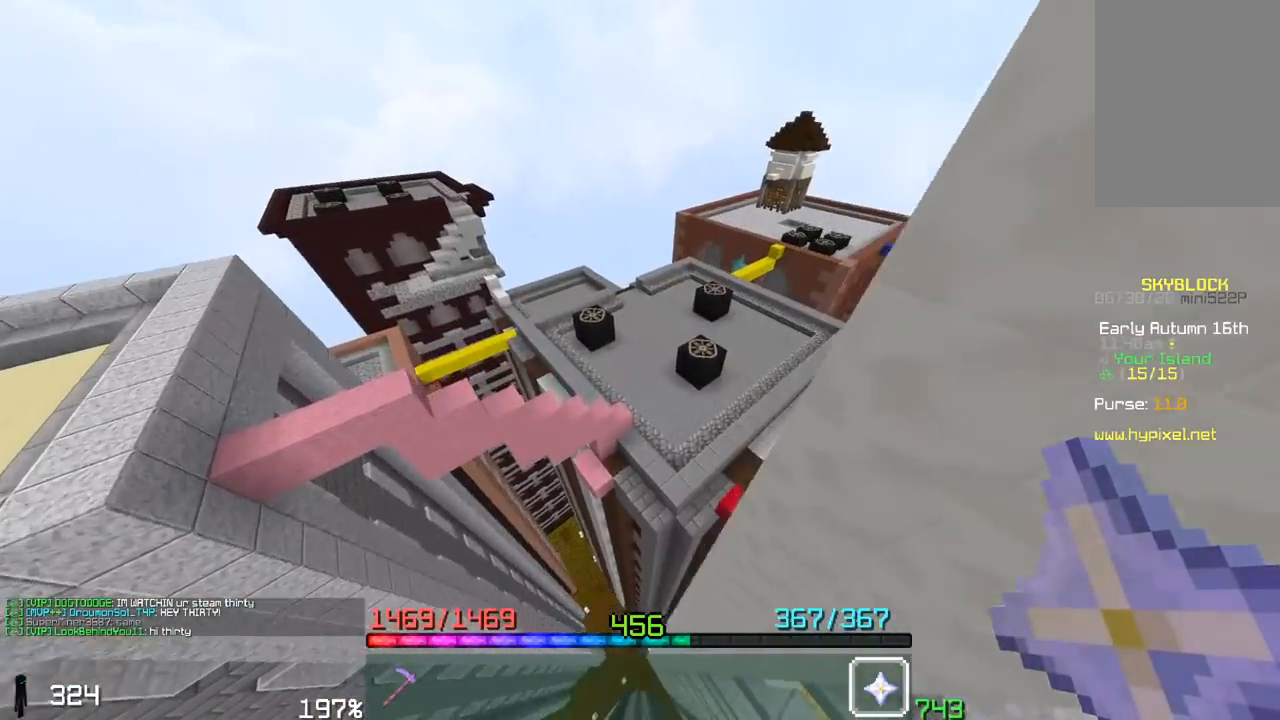
{"keys": ["space", "w"], "mouse": [], "events": [[50, "d", "down"], [350, "d", "up"]]}
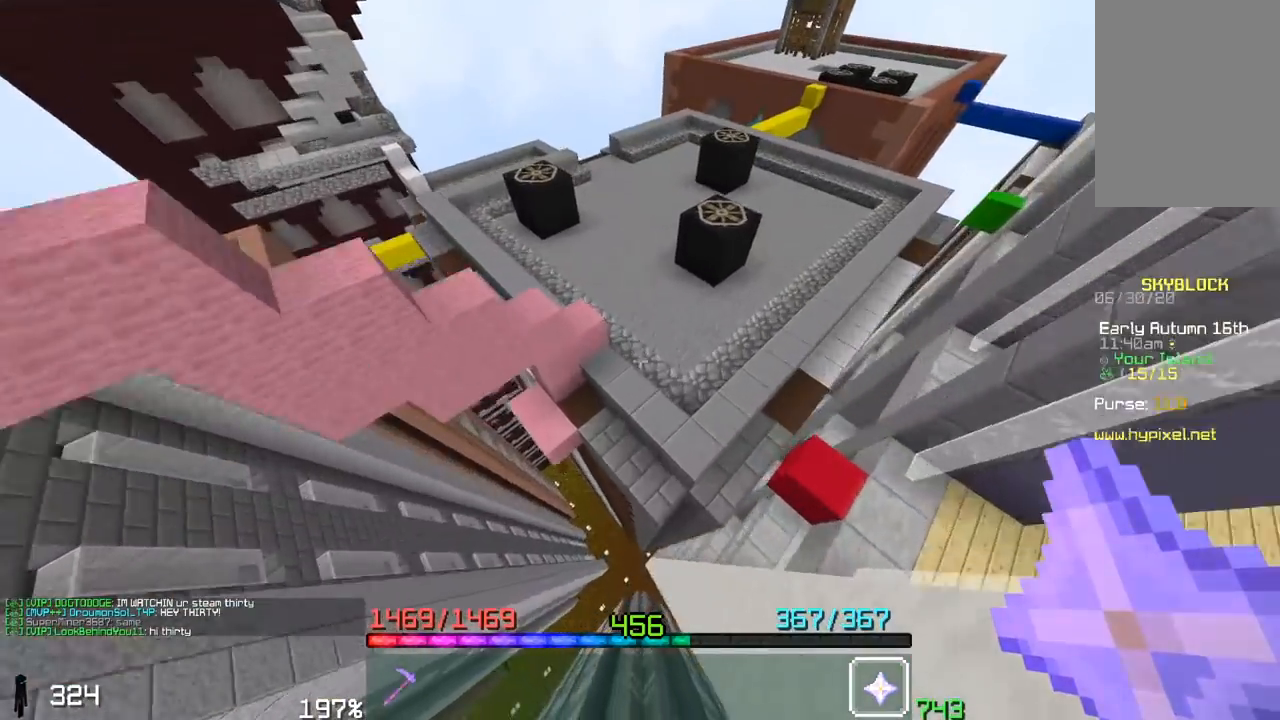
{"keys": ["d", "space", "w"], "mouse": [], "events": [[200, "d", "down"]]}
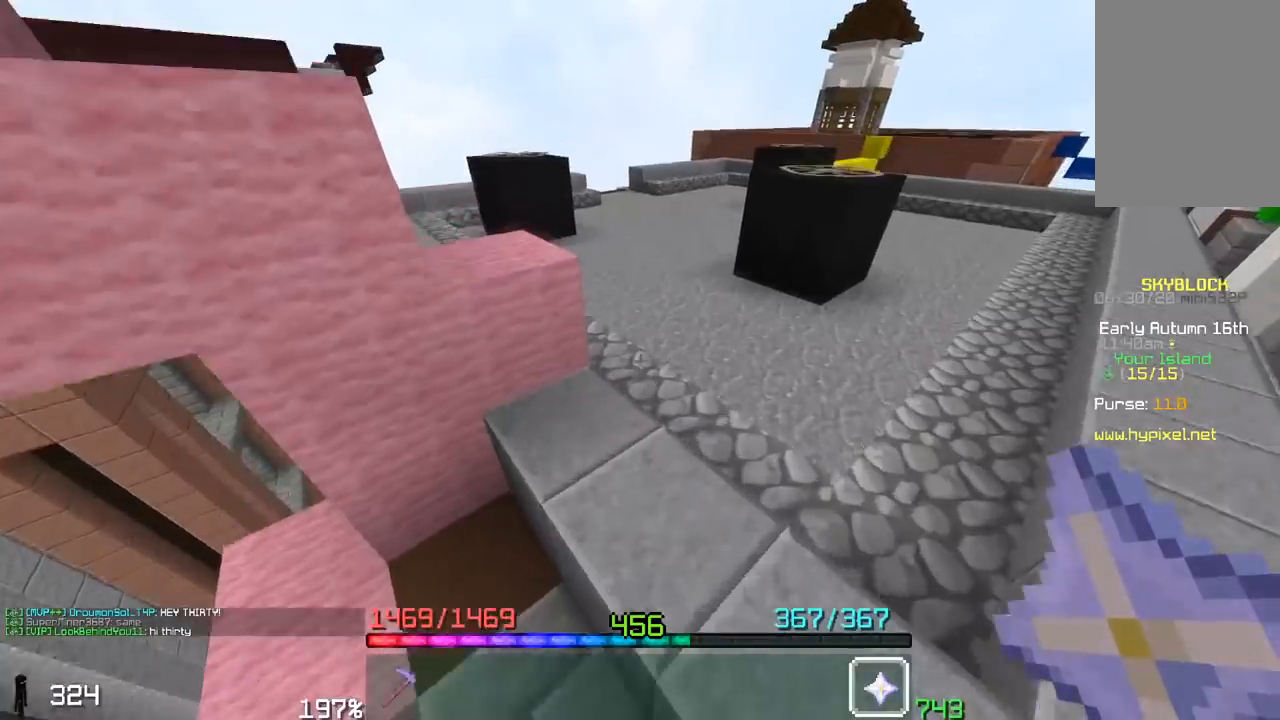
{"keys": ["space", "w"], "mouse": [], "events": [[100, "d", "up"], [233, "space", "up"], [350, "space", "down"]]}
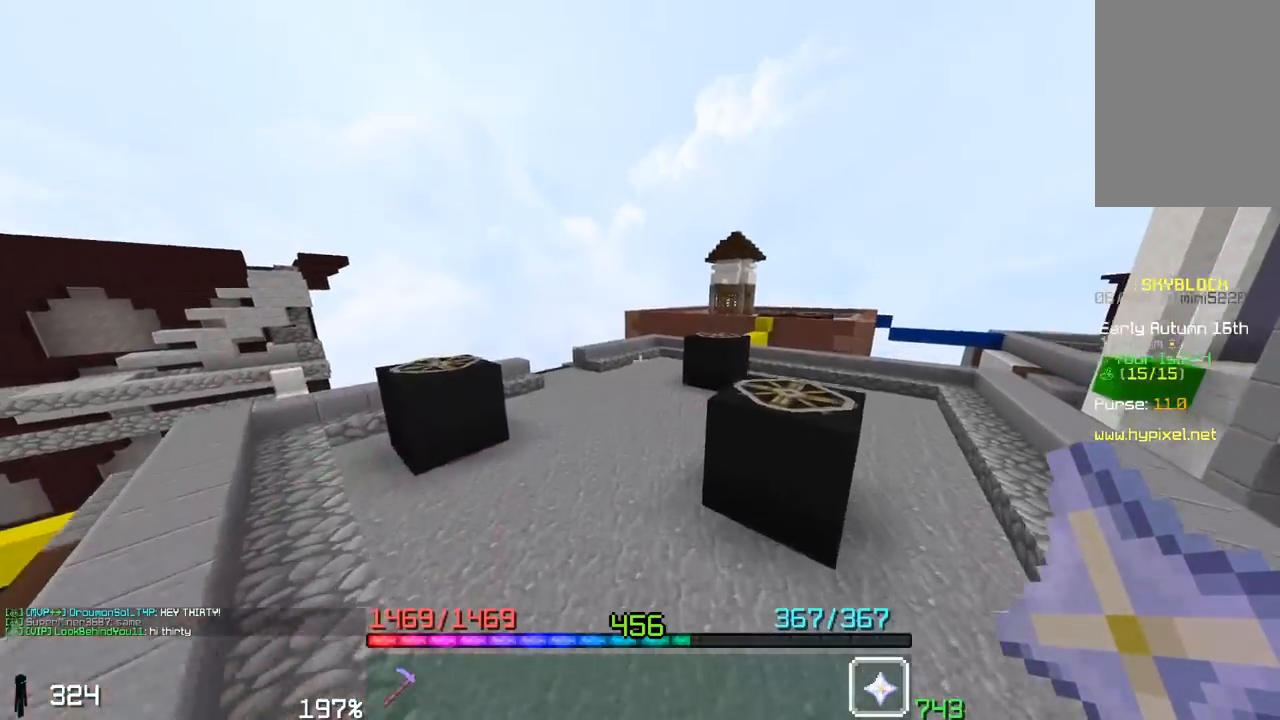
{"keys": ["space", "w"], "mouse": [], "events": [[83, "space", "up"], [500, "space", "down"]]}
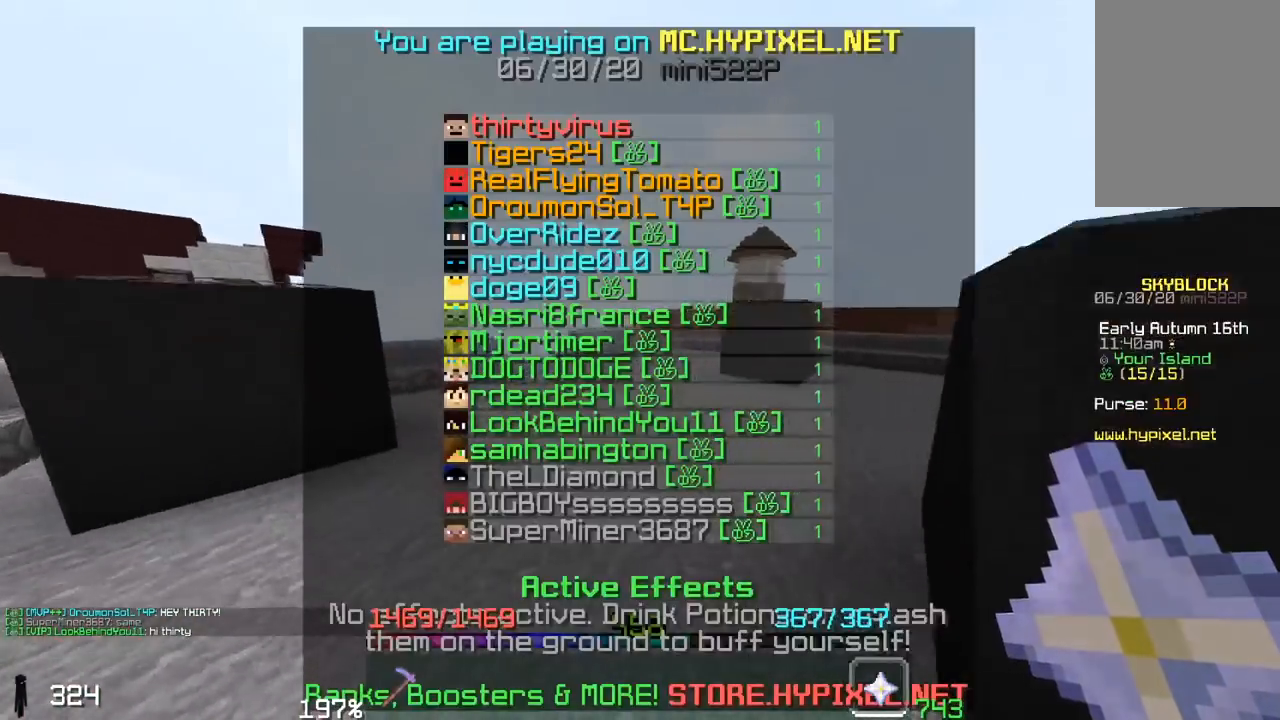
{"keys": [], "mouse": [], "events": [[150, "mouse_right", "down"], [183, "w", "up"], [233, "space", "up"], [317, "mouse_right", "up"]]}
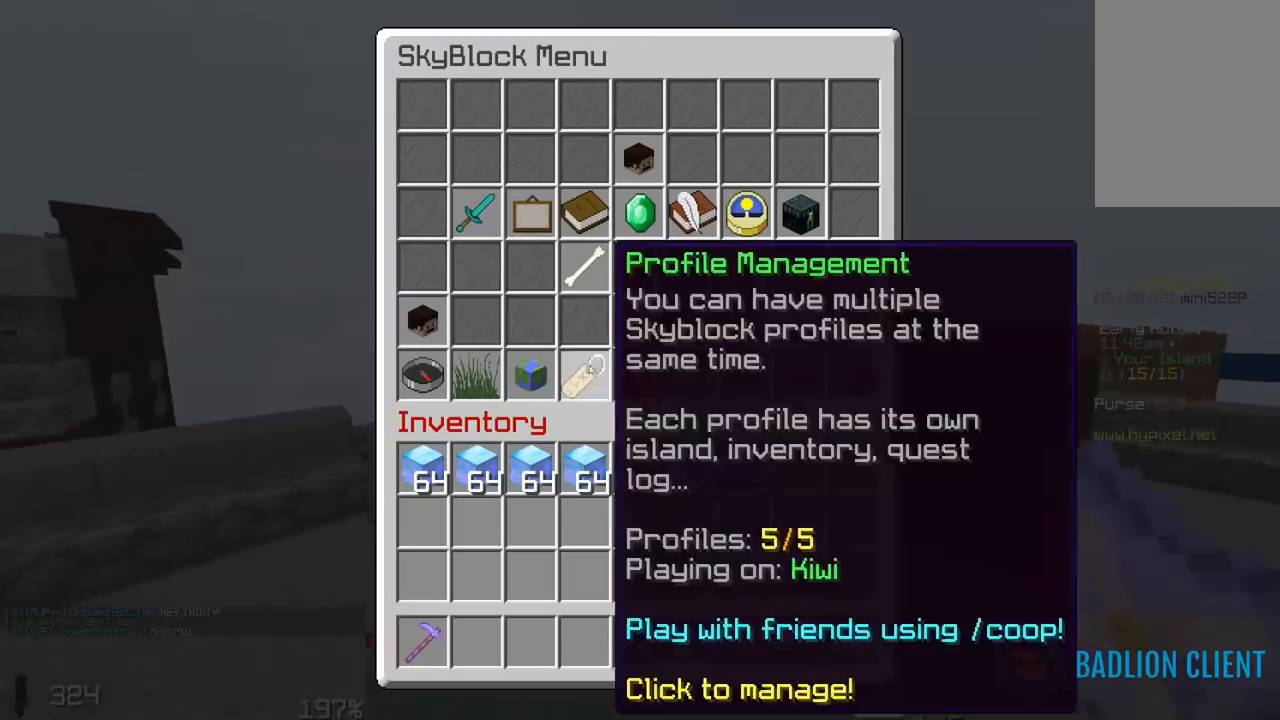
{"keys": [], "mouse": [], "events": []}
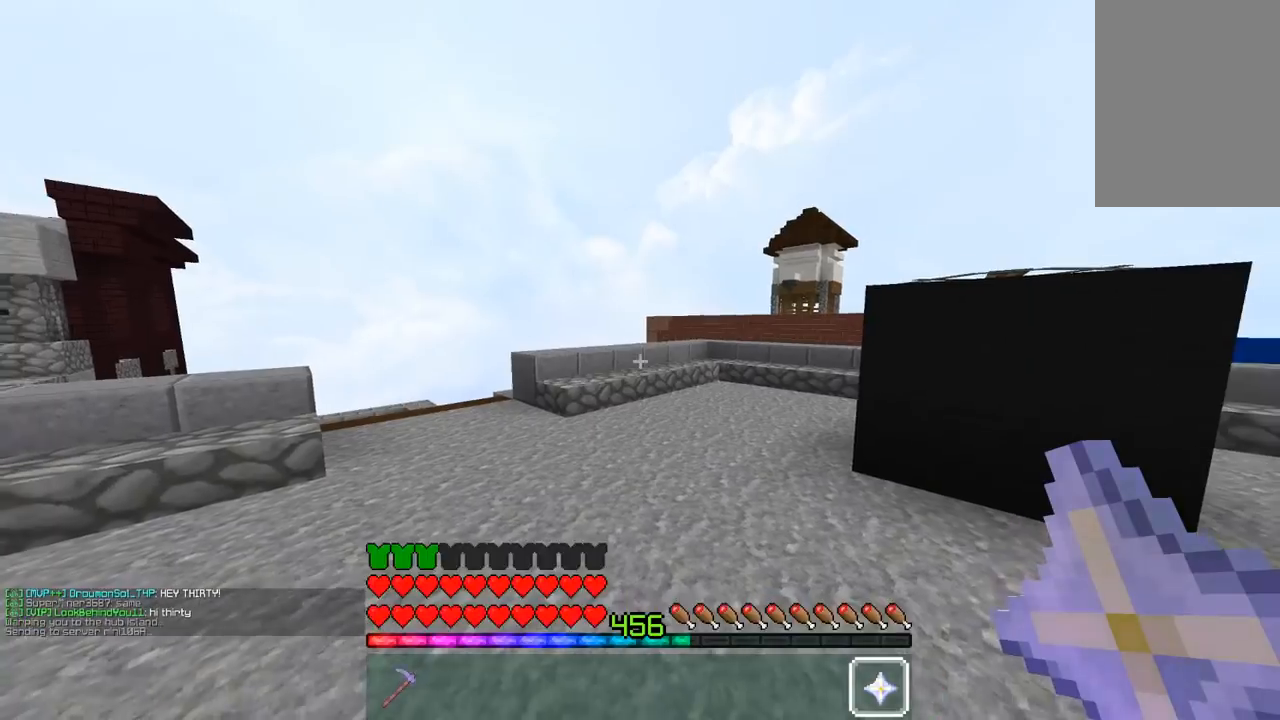
{"keys": ["w"], "mouse": []}
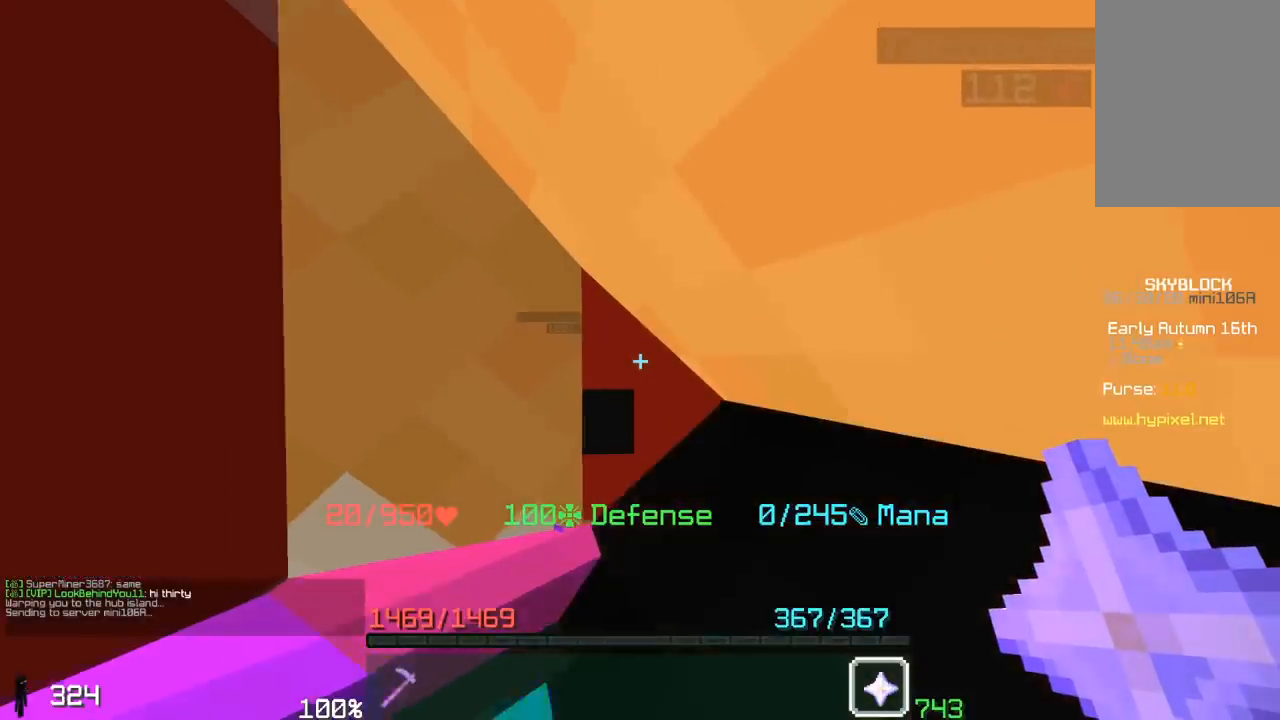
{"keys": ["w"], "mouse": [], "events": []}
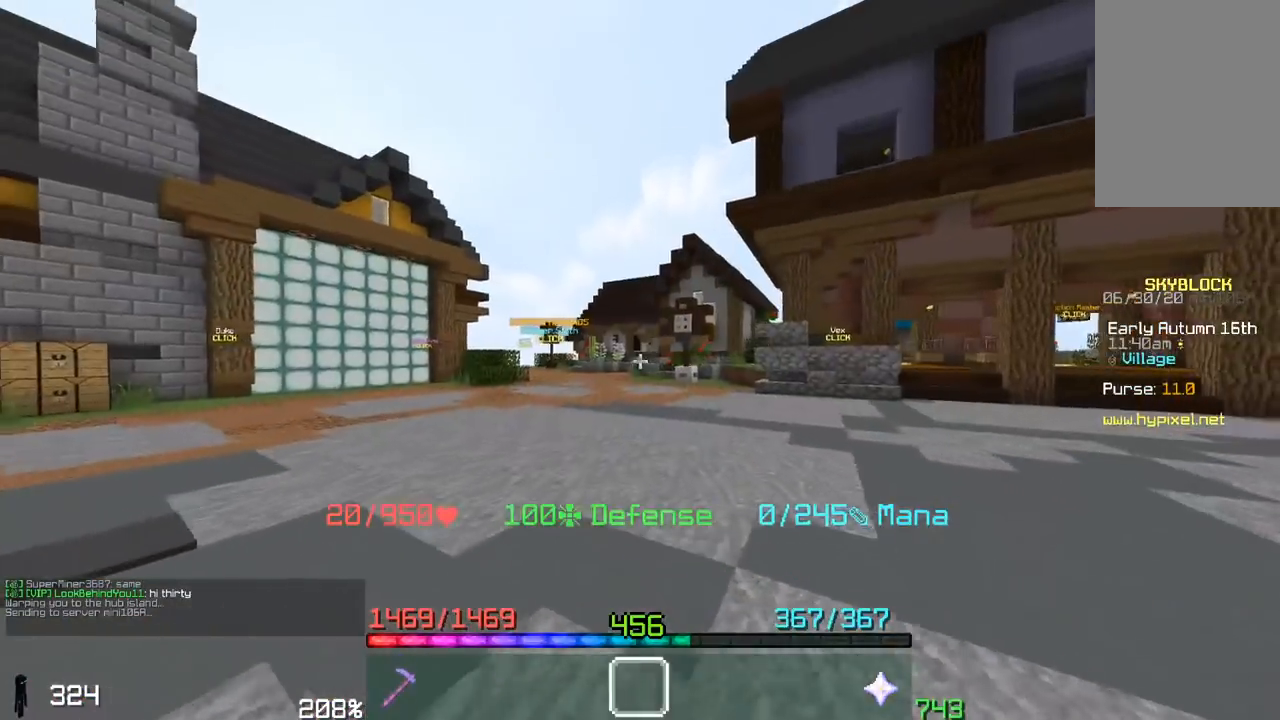
{"keys": ["w"], "mouse": [], "events": []}
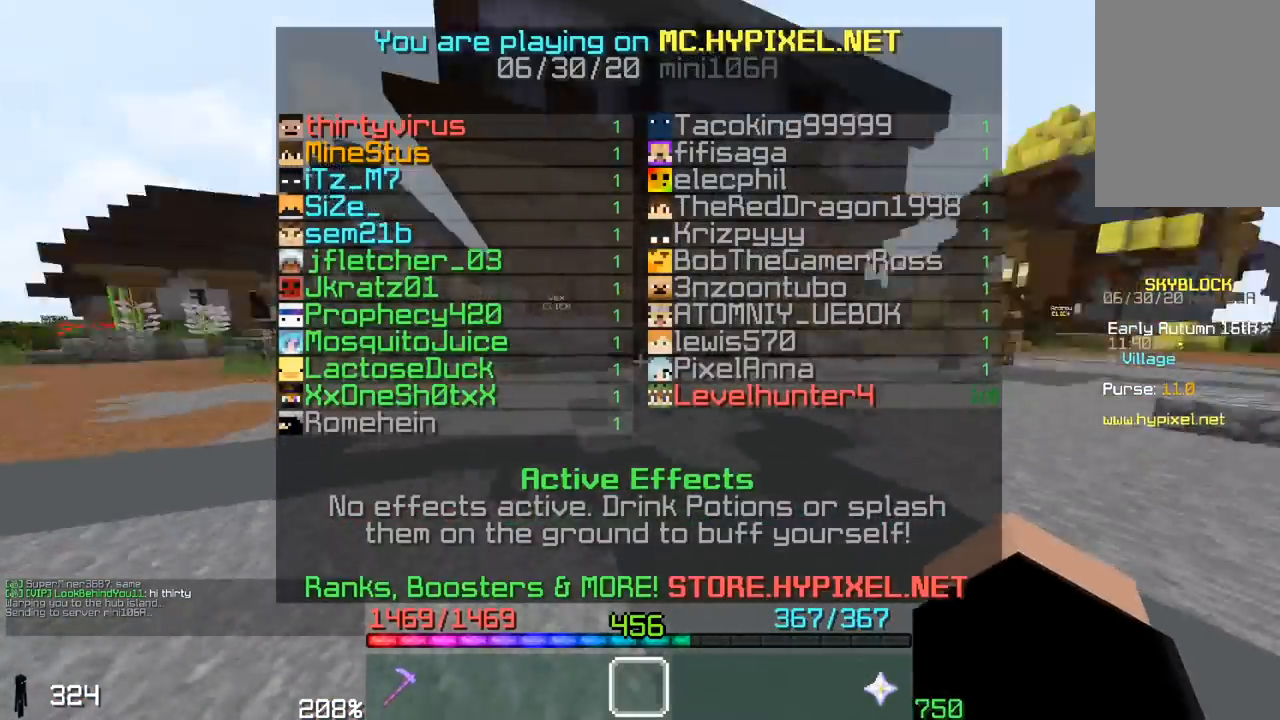
{"keys": ["w"], "mouse": [], "events": []}
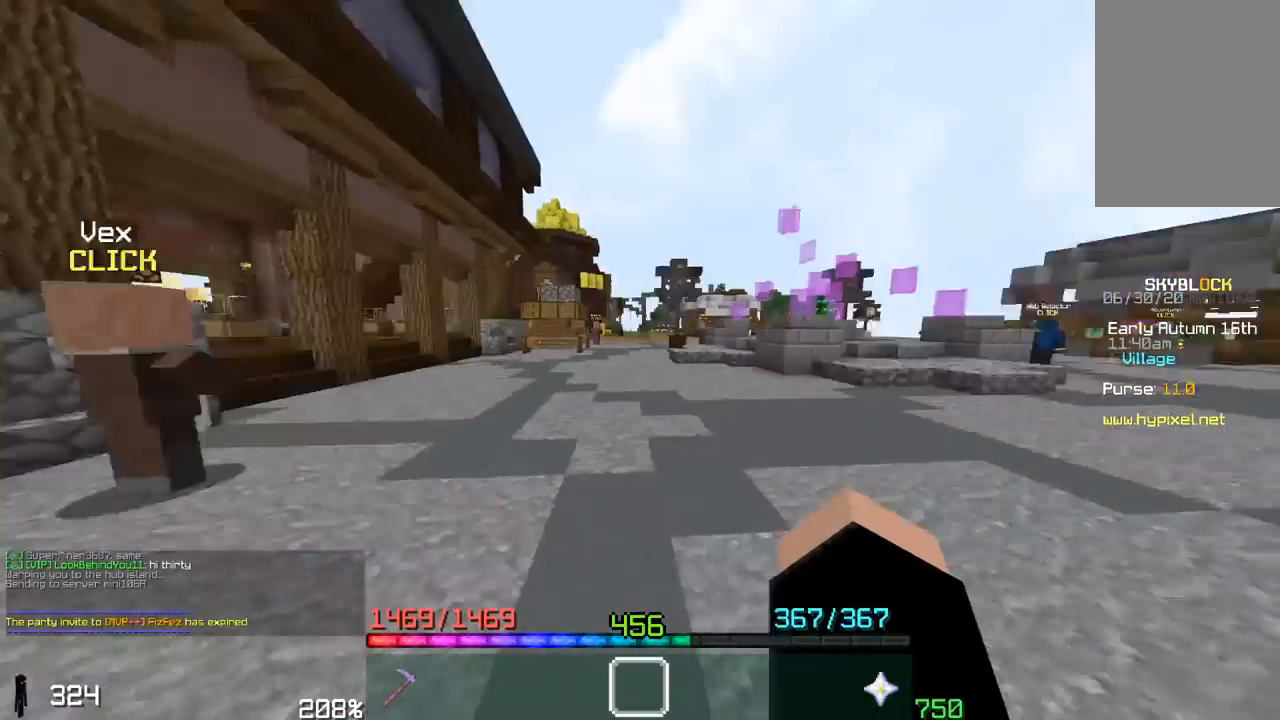
{"keys": ["w"], "mouse": [], "events": []}
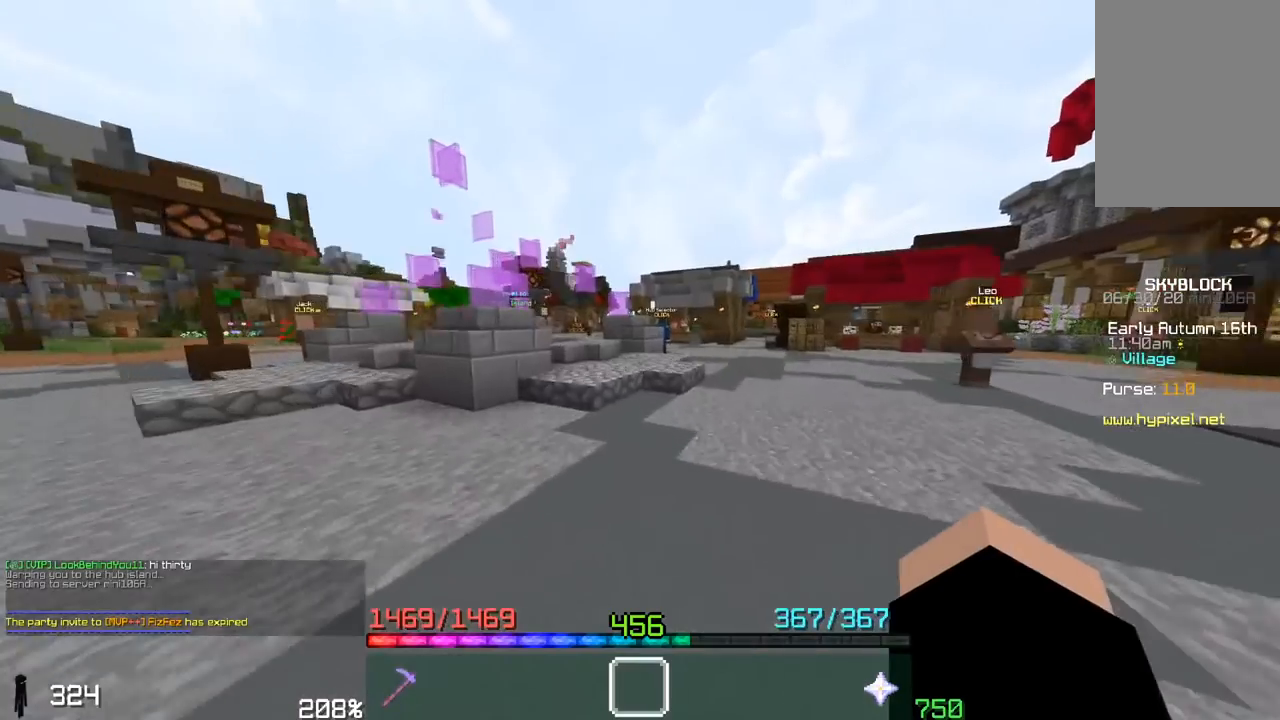
{"keys": ["w"], "mouse": [], "events": []}
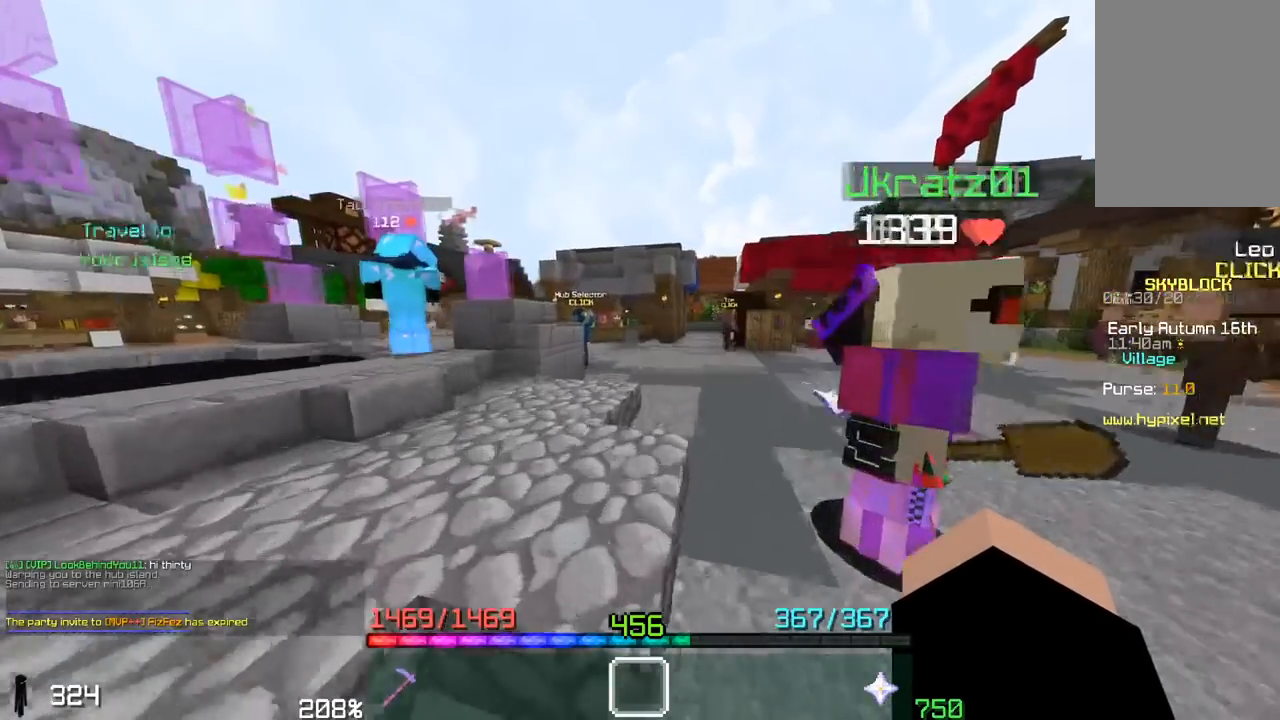
{"keys": ["w"], "mouse": [], "events": [[300, "a", "down"], [417, "a", "up"]]}
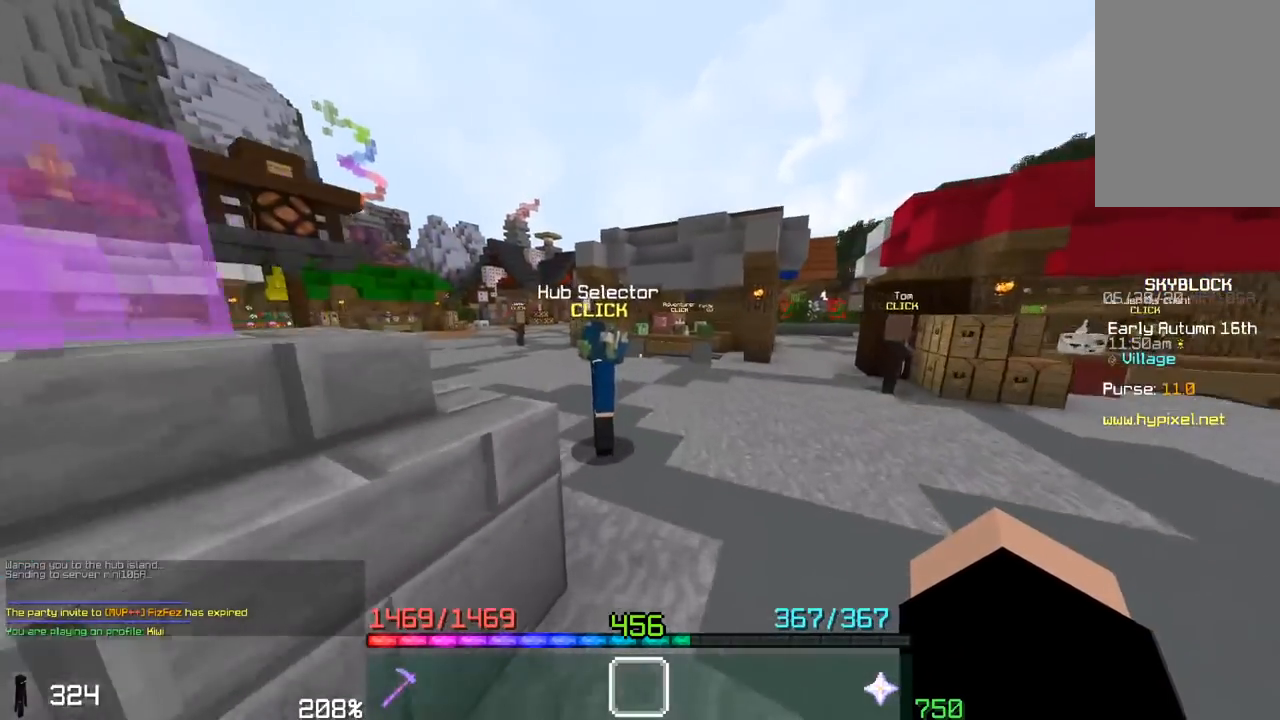
{"keys": [], "mouse": [], "events": [[250, "w", "up"], [267, "mouse_right", "down"], [483, "mouse_right", "up"]]}
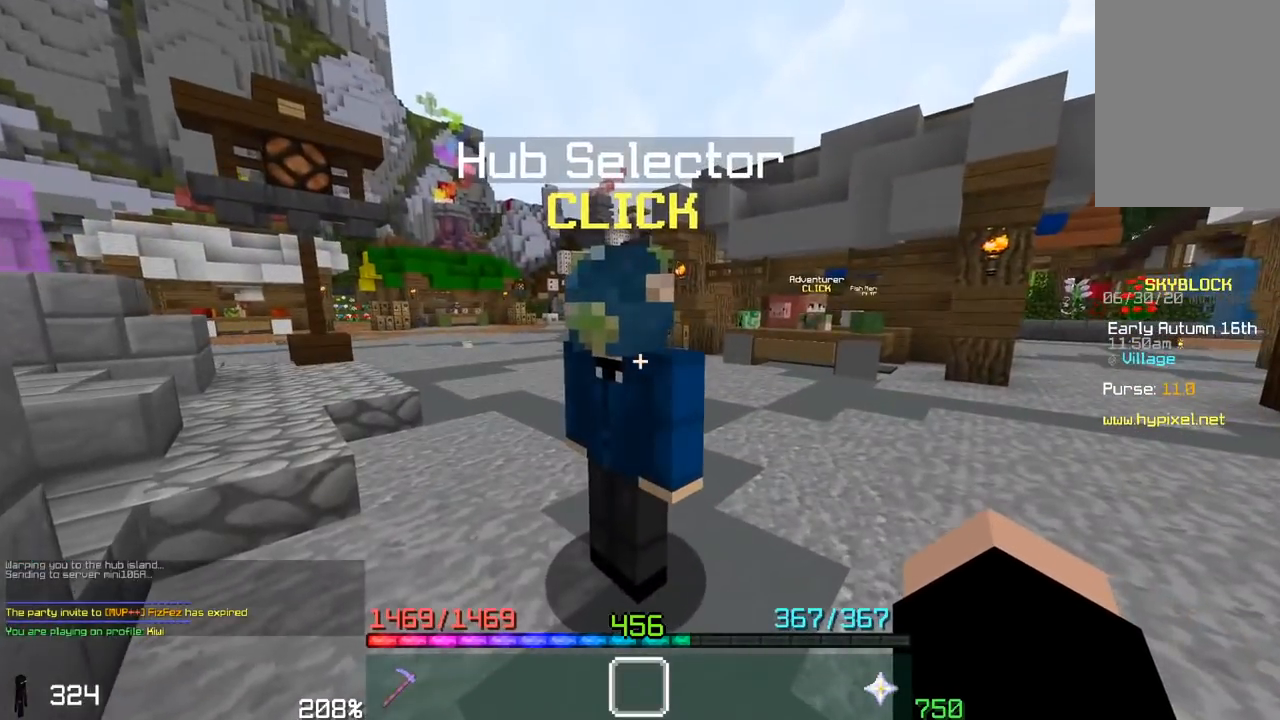
{"keys": [], "mouse": [], "events": []}
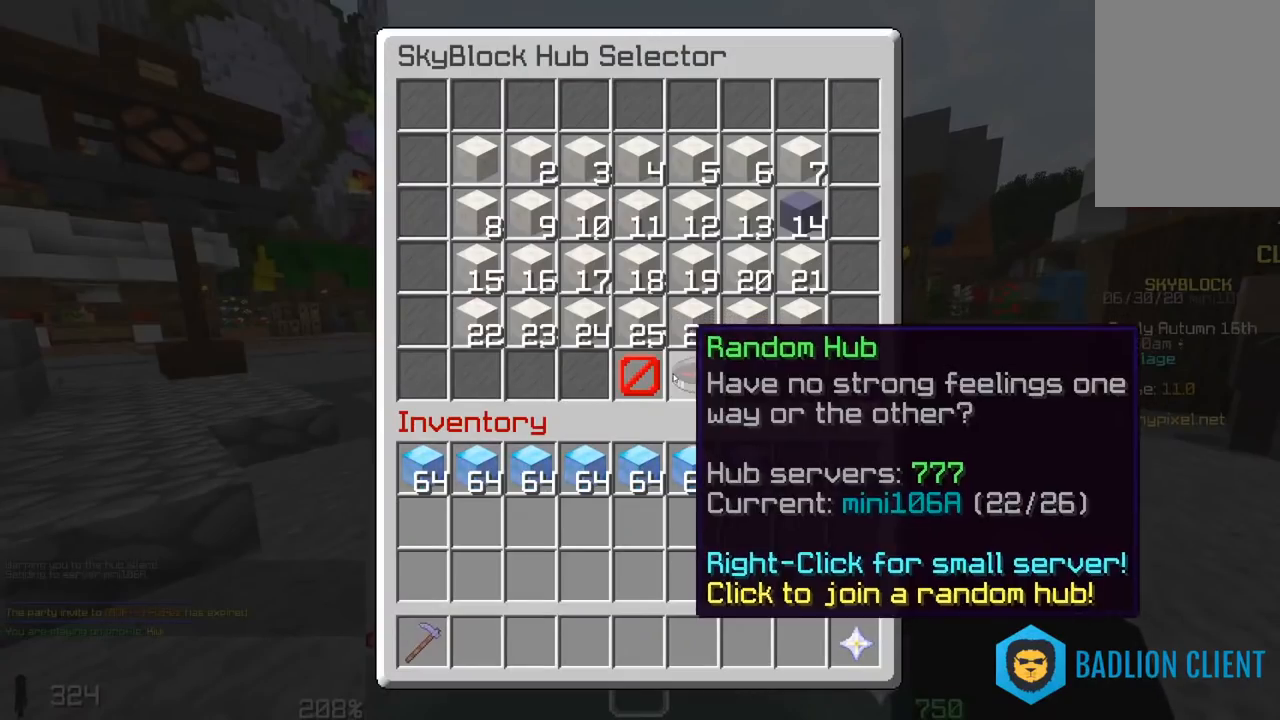
{"keys": [], "mouse": [], "events": []}
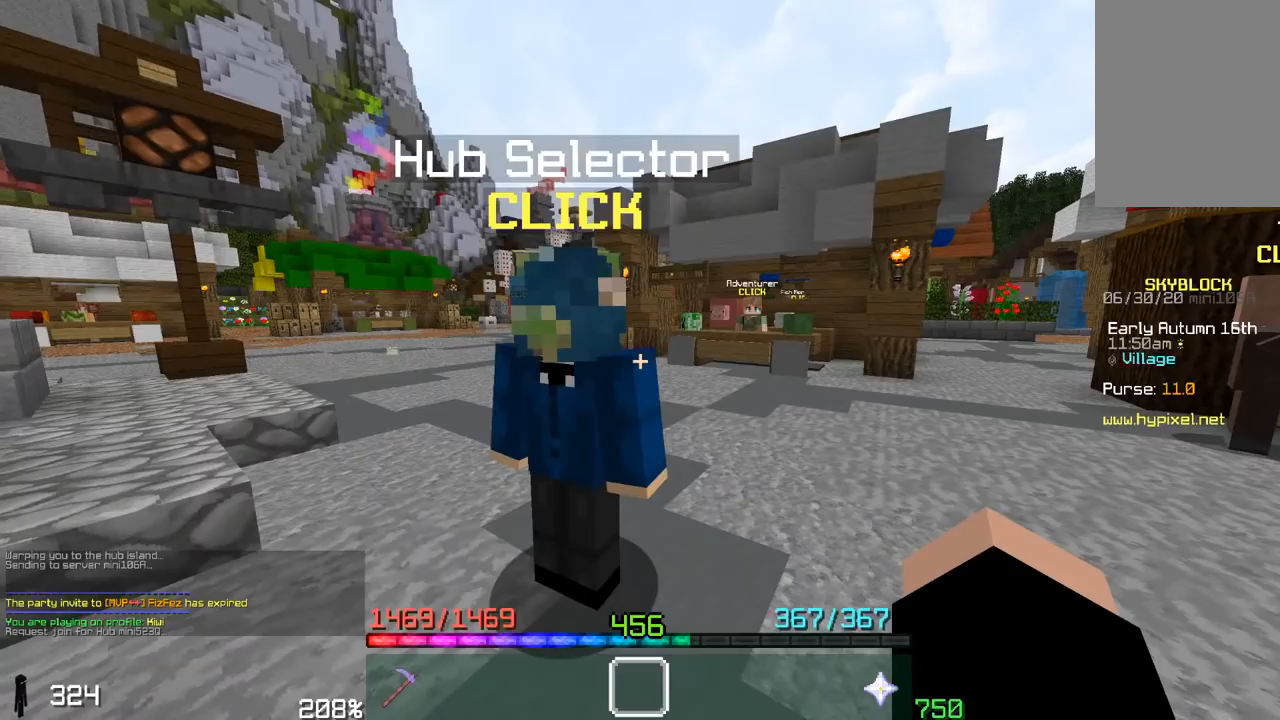
{"keys": [], "mouse": []}
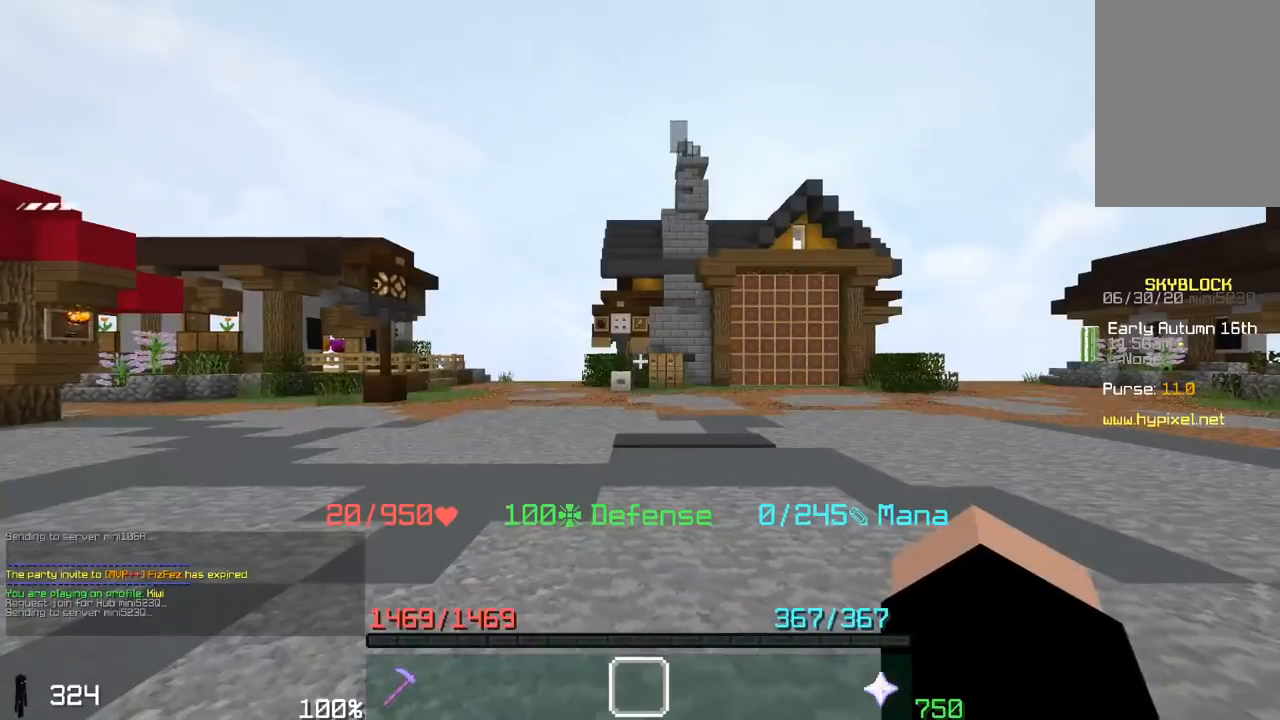
{"keys": [], "mouse": [], "events": []}
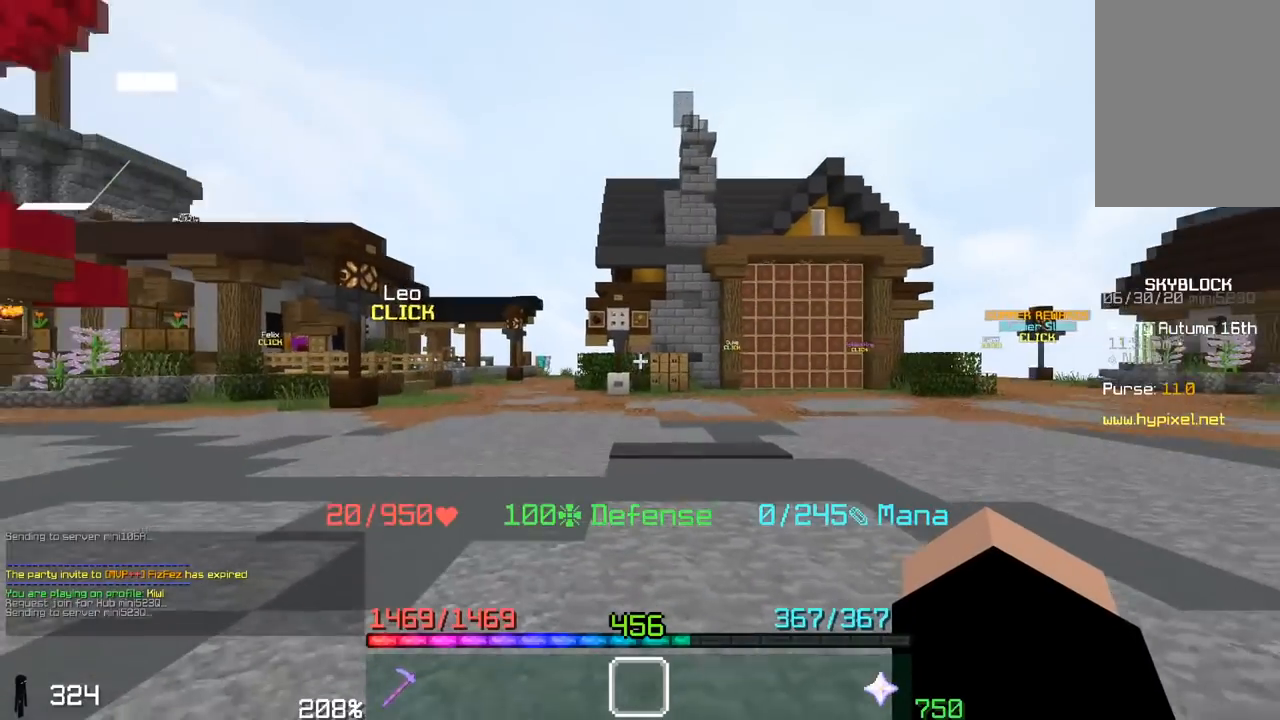
{"keys": [], "mouse": [], "events": [[267, "w", "down"], [350, "w", "up"]]}
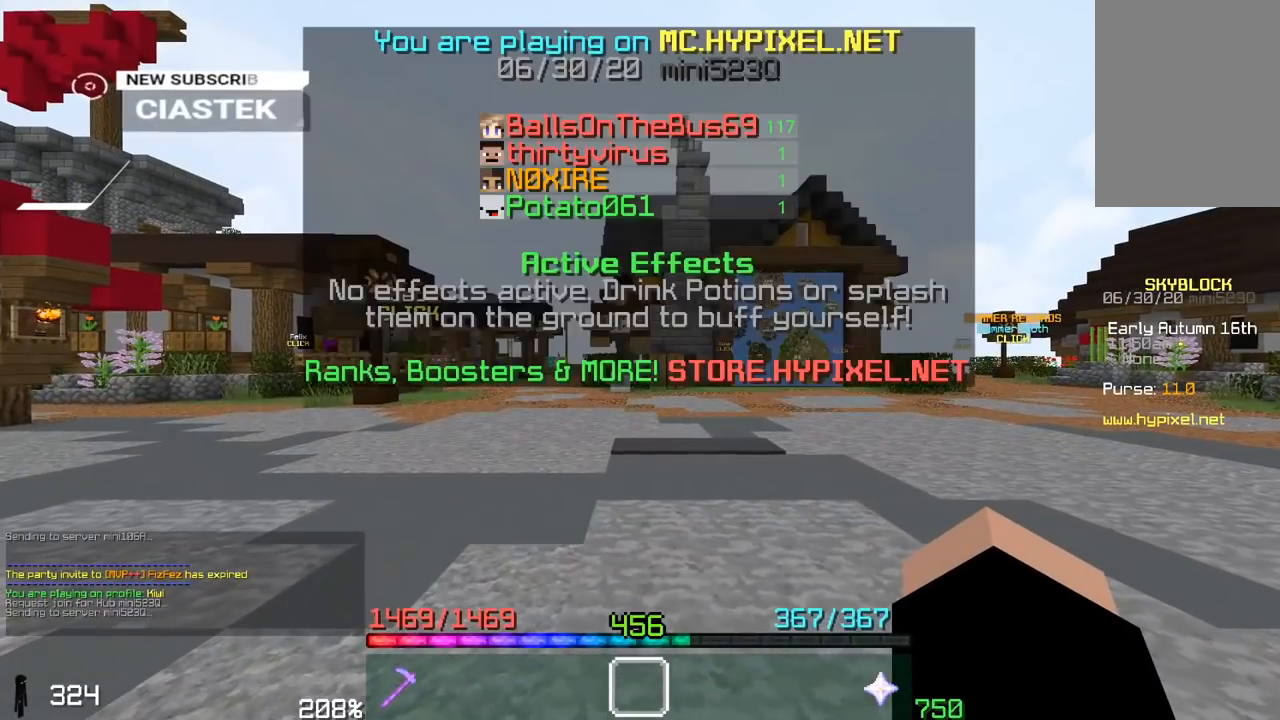
{"keys": [], "mouse": [], "events": []}
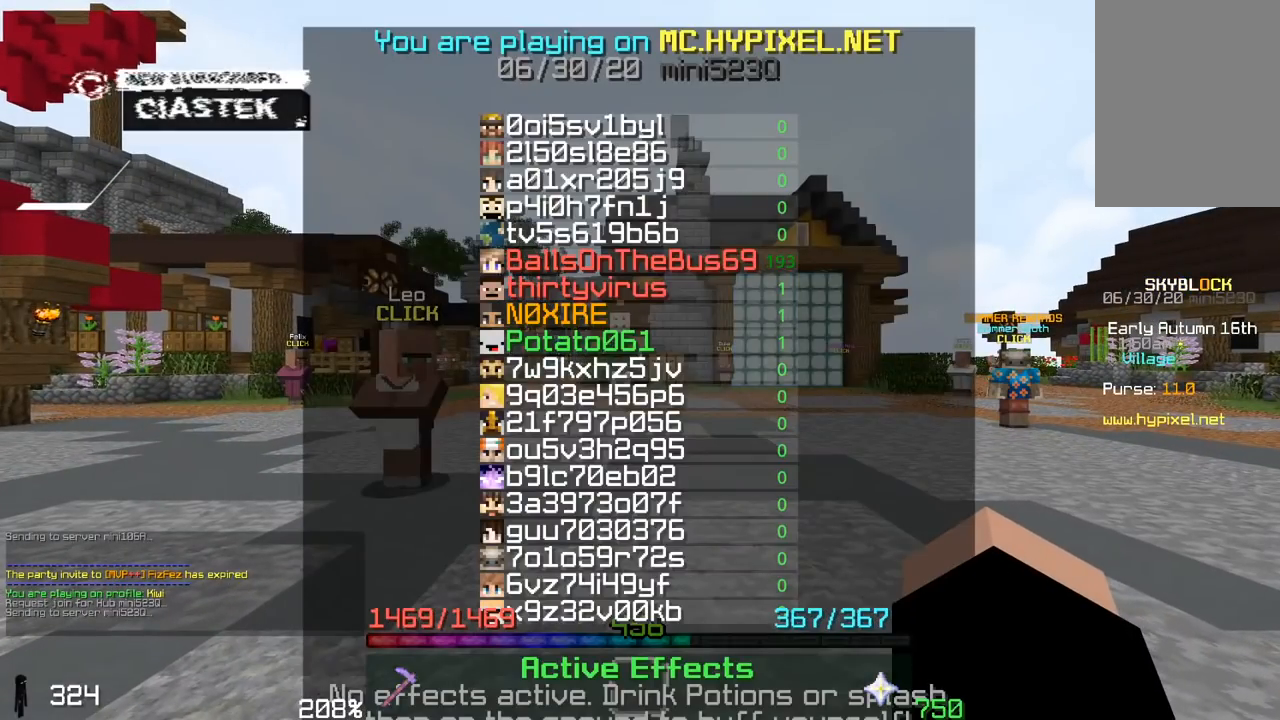
{"keys": [], "mouse": [], "events": []}
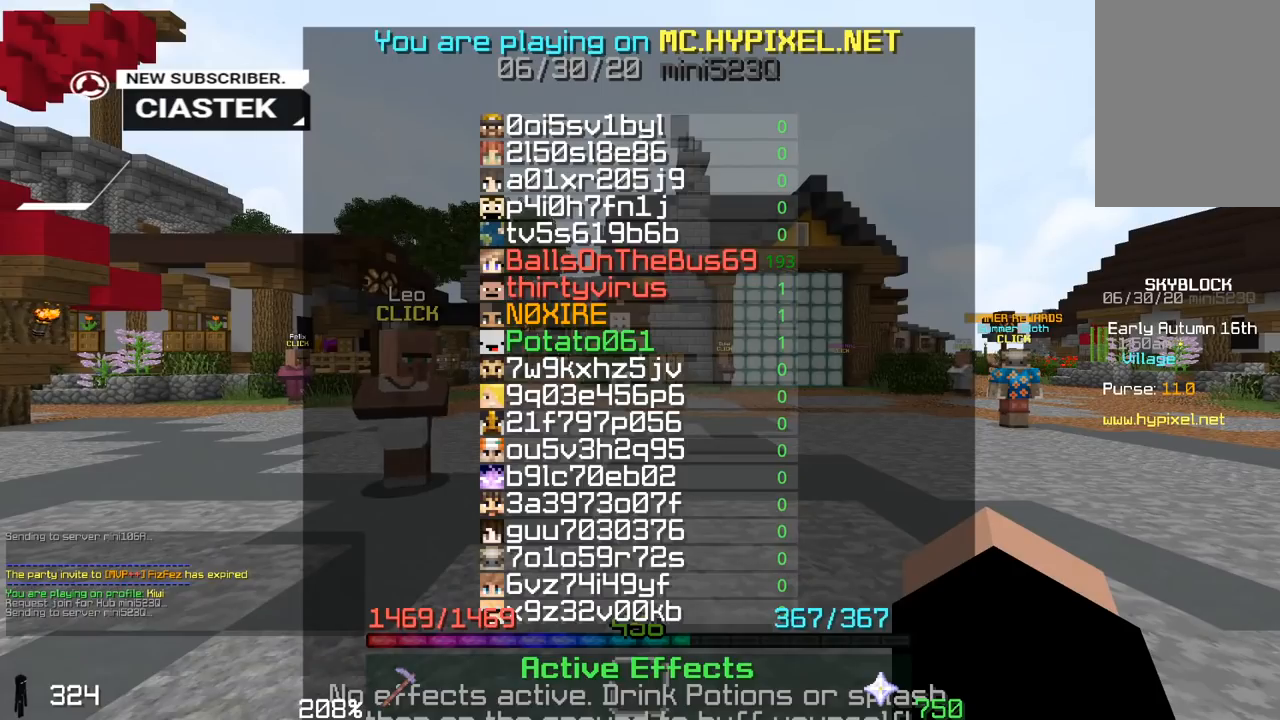
{"keys": [], "mouse": [], "events": []}
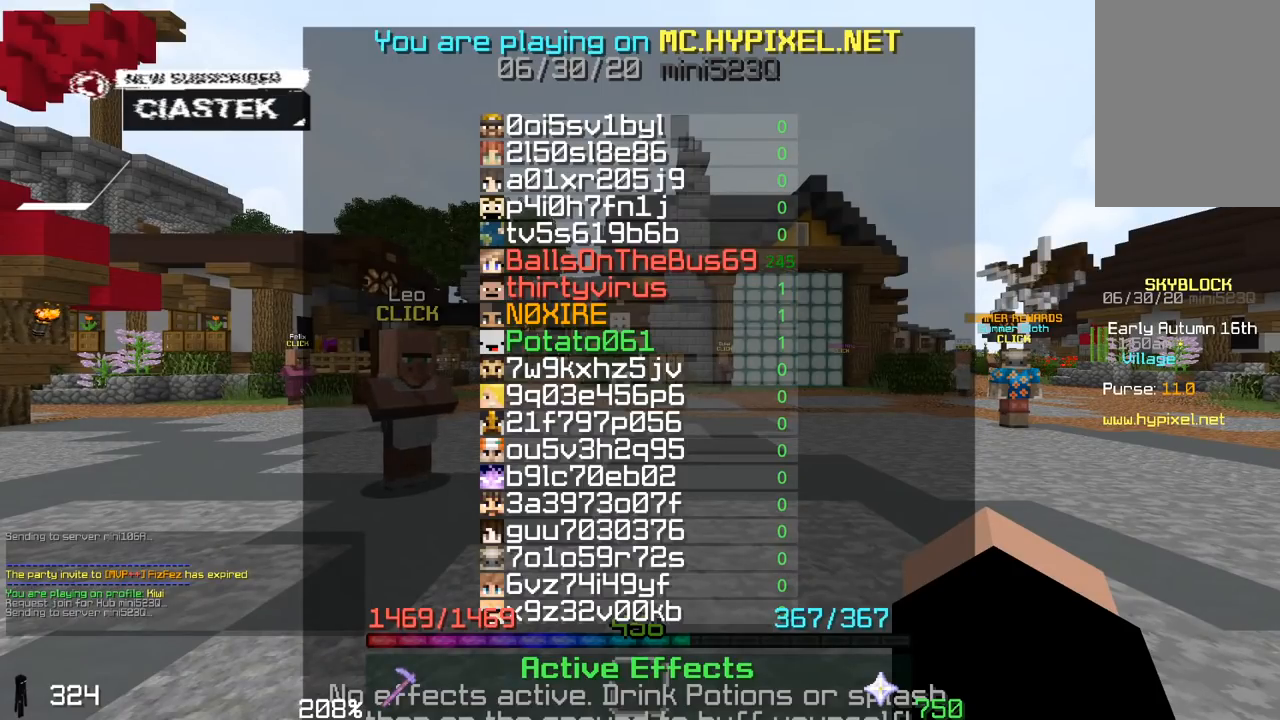
{"keys": [], "mouse": [], "events": []}
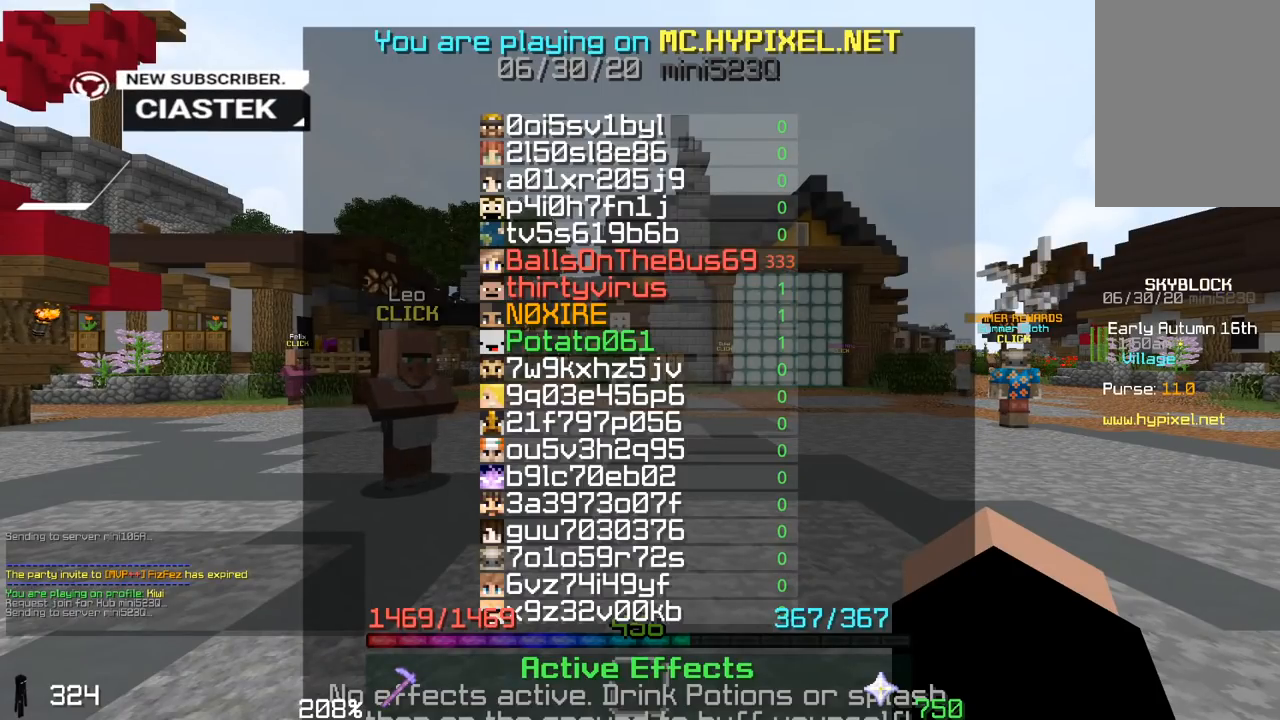
{"keys": [], "mouse": [], "events": []}
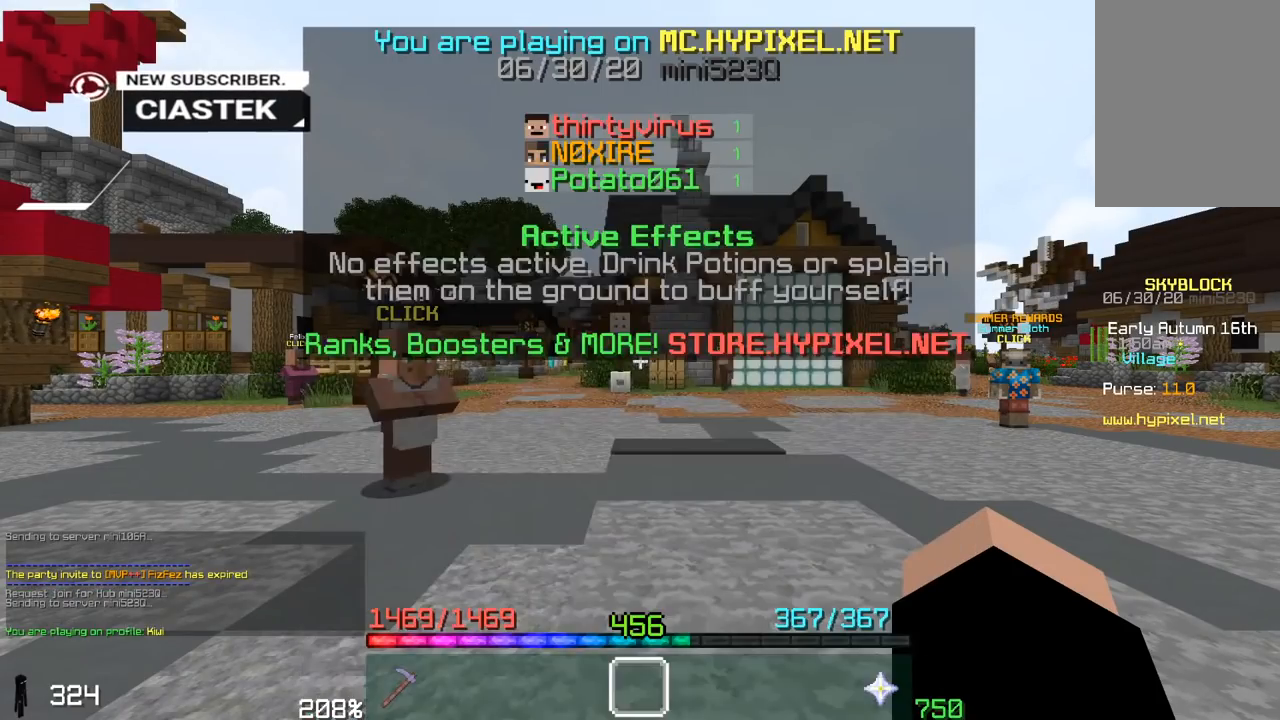
{"keys": [], "mouse": [], "events": []}
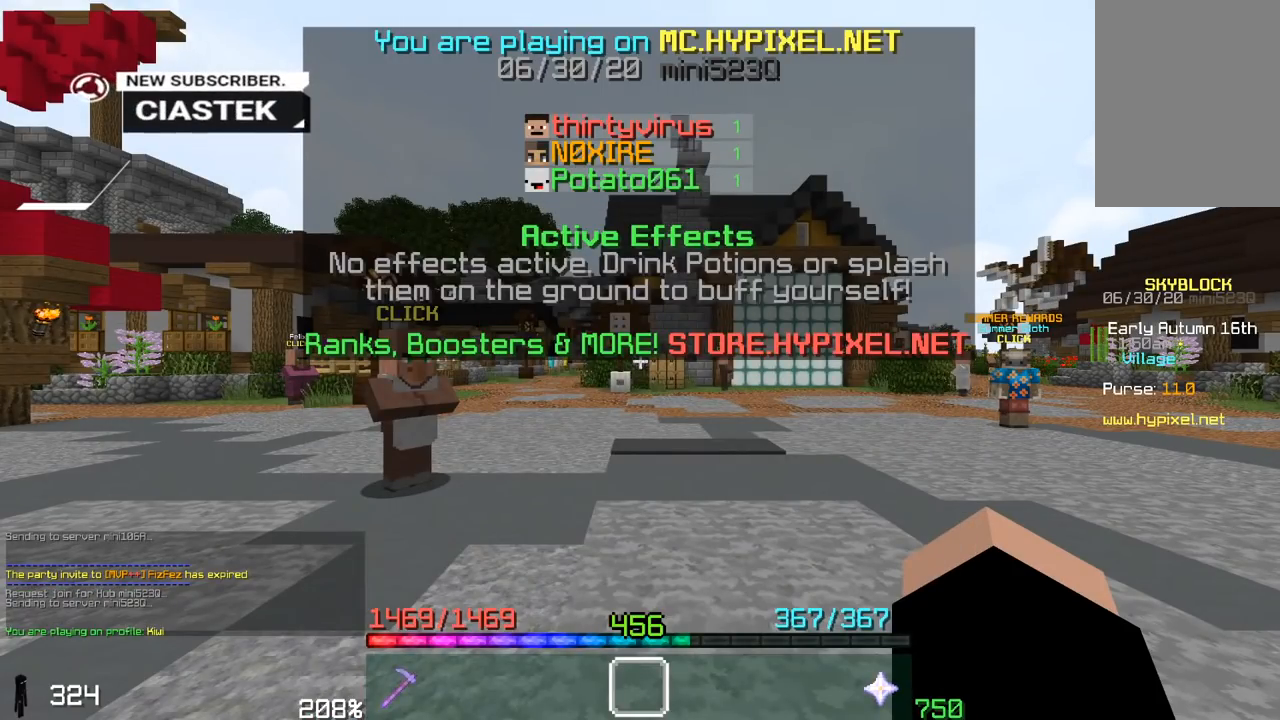
{"keys": [], "mouse": [], "events": []}
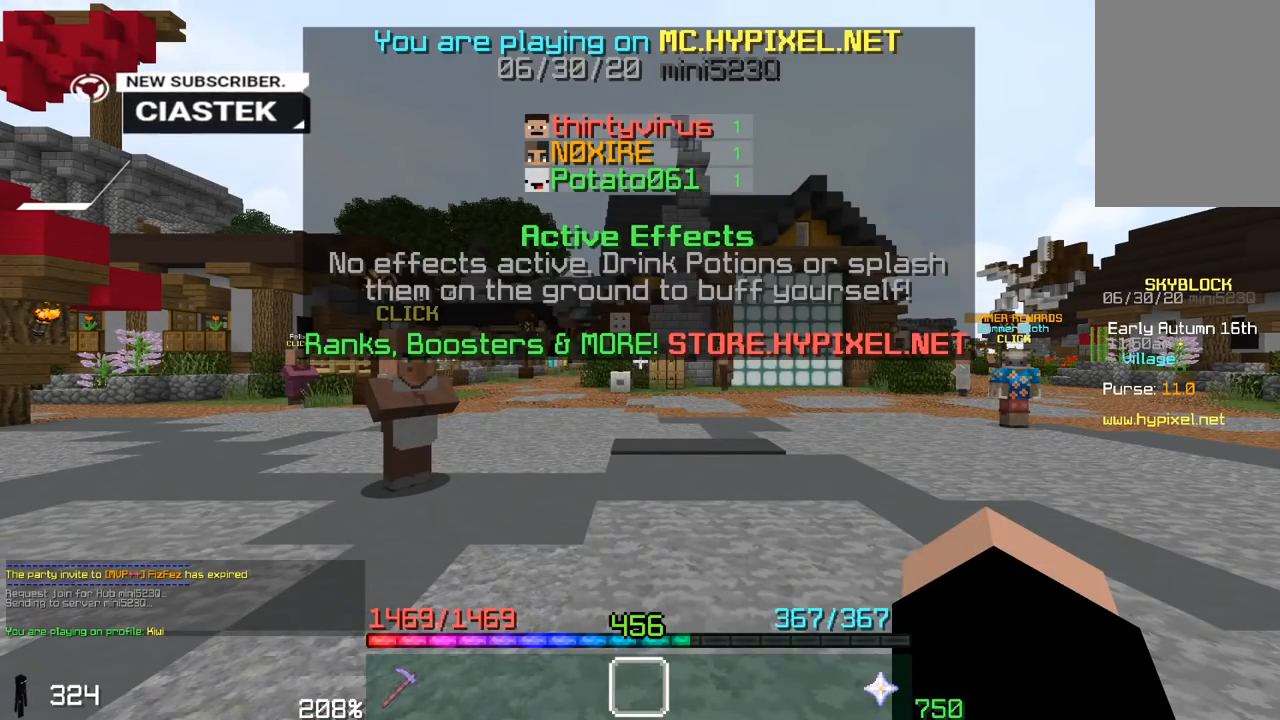
{"keys": [], "mouse": [], "events": []}
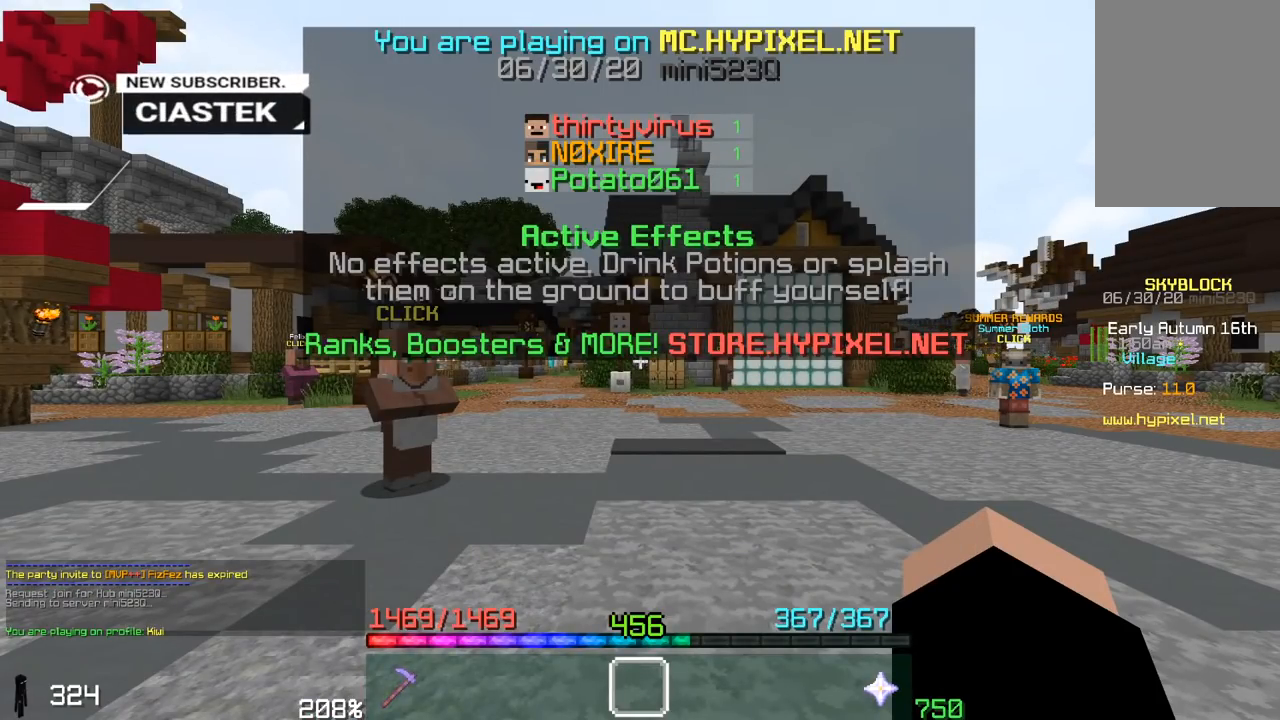
{"keys": [], "mouse": [], "events": []}
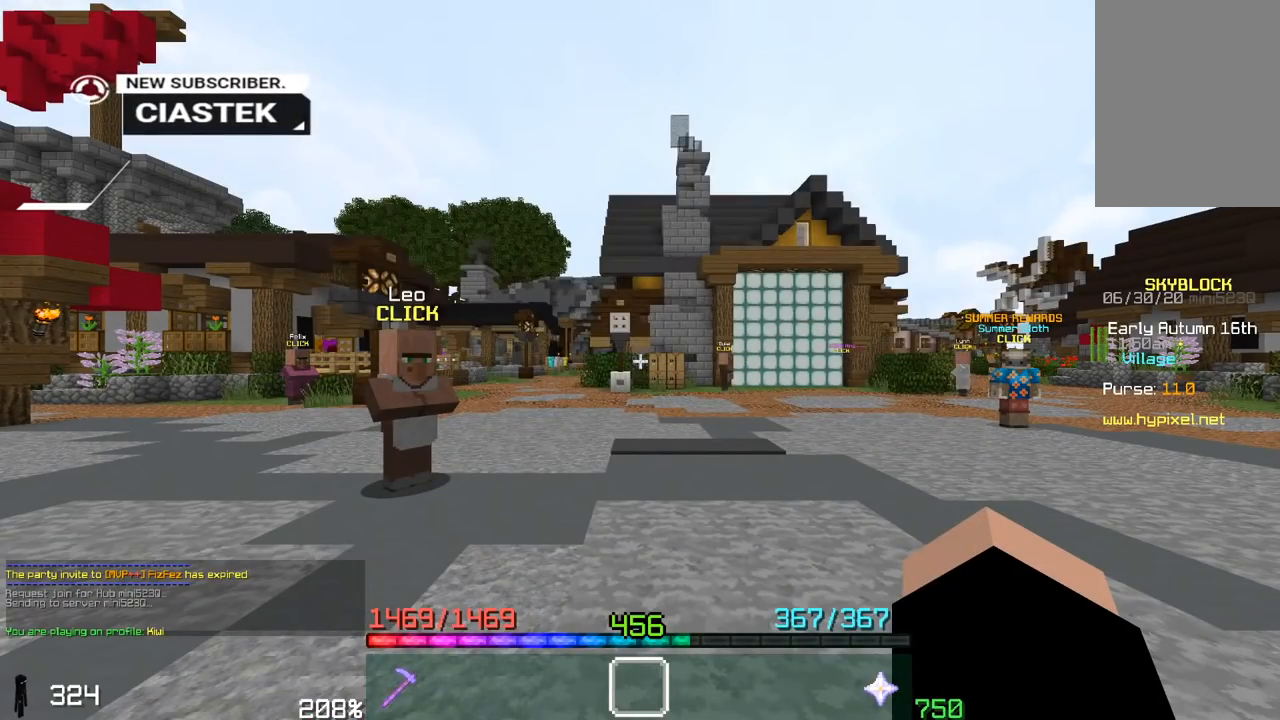
{"keys": [], "mouse": [], "events": [[150, "a", "down"], [300, "w", "down"], [450, "a", "up"], [483, "w", "up"]]}